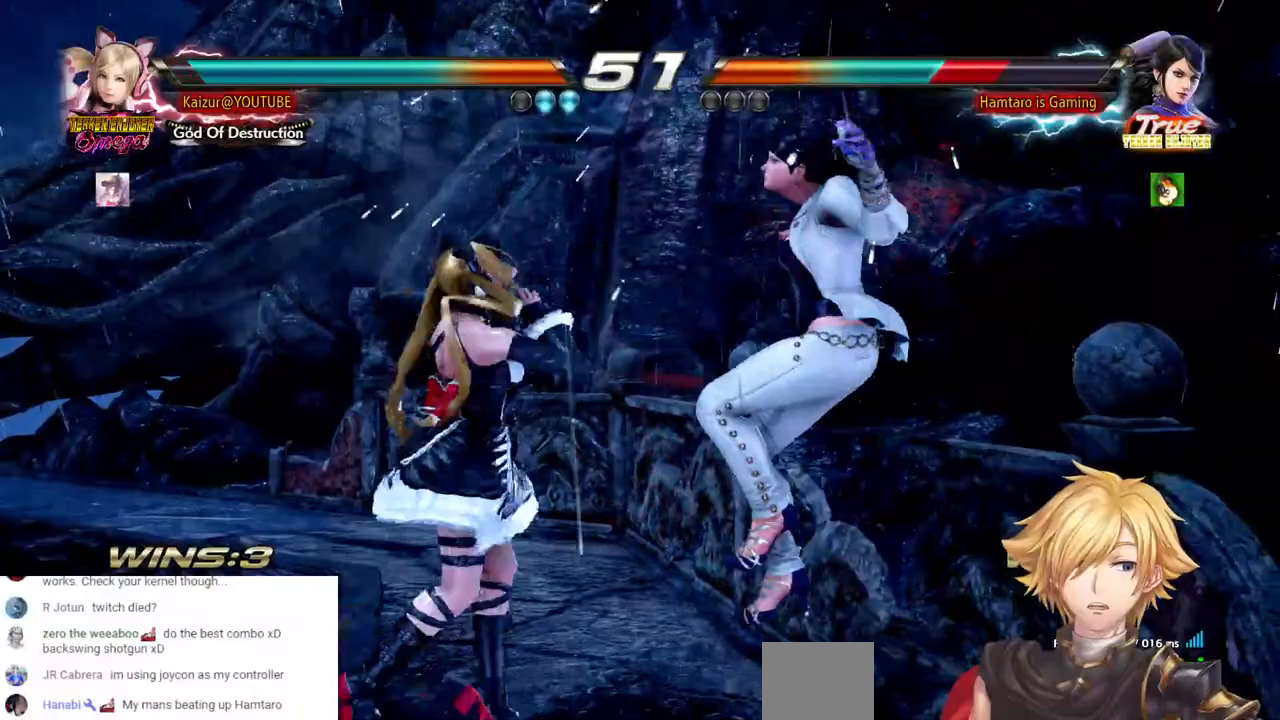
Gameplay with a controller (PlayStation layout); each line is a JSON object with the inputs held at the frame after it (dt_ms = milliseconds from this image to that frame). "events" lists button and stick changes between this image and that frame as [ms after this image, input, new state], when the widget could be followed in between. Not read: DPAD_DOWN L3 R3 SELECT SQUARE.
{"dt_ms": 500, "buttons": ["R2", "DPAD_RIGHT"], "left_stick": "center", "right_stick": "center", "events": [[17, "DPAD_LEFT", "up"], [133, "DPAD_RIGHT", "down"], [233, "R2", "down"], [383, "R2", "up"], [433, "R2", "down"]]}
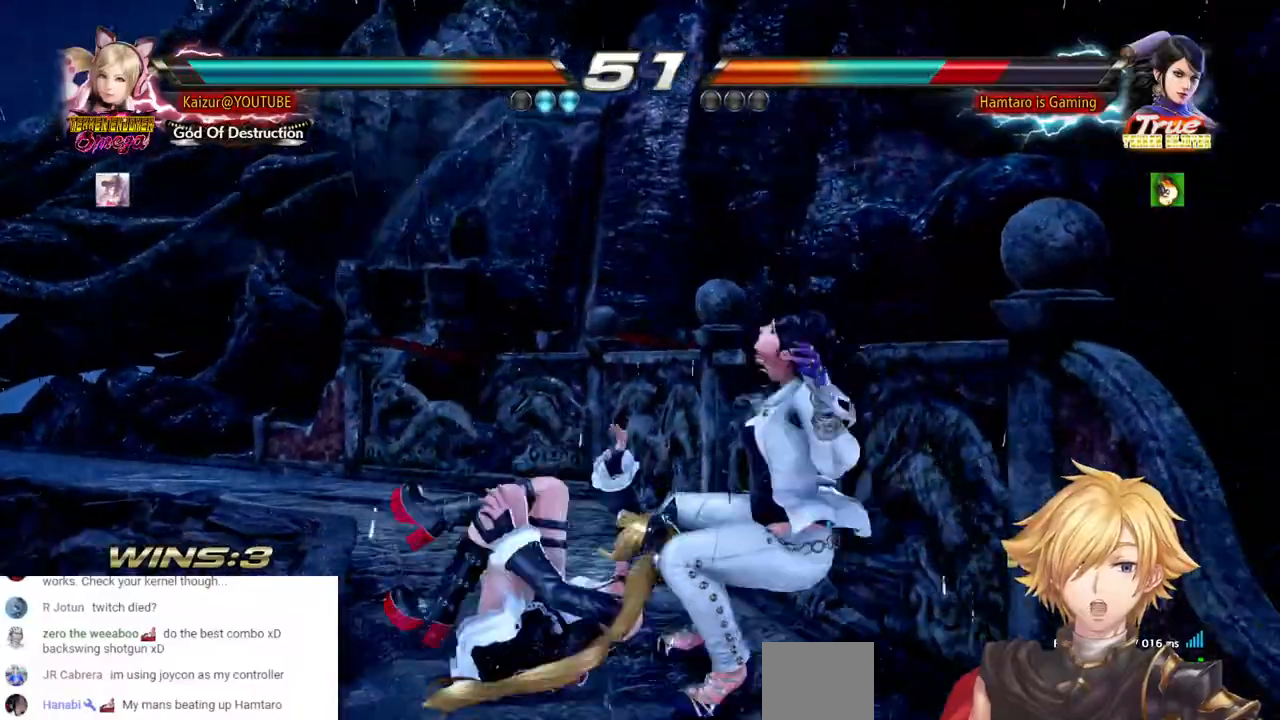
{"dt_ms": 1000, "buttons": ["R2", "DPAD_RIGHT"], "left_stick": "center", "right_stick": "center", "events": [[83, "R2", "up"], [133, "R2", "down"], [283, "R2", "up"], [333, "R2", "down"], [667, "R2", "up"], [717, "R2", "down"], [867, "R2", "up"], [933, "R2", "down"]]}
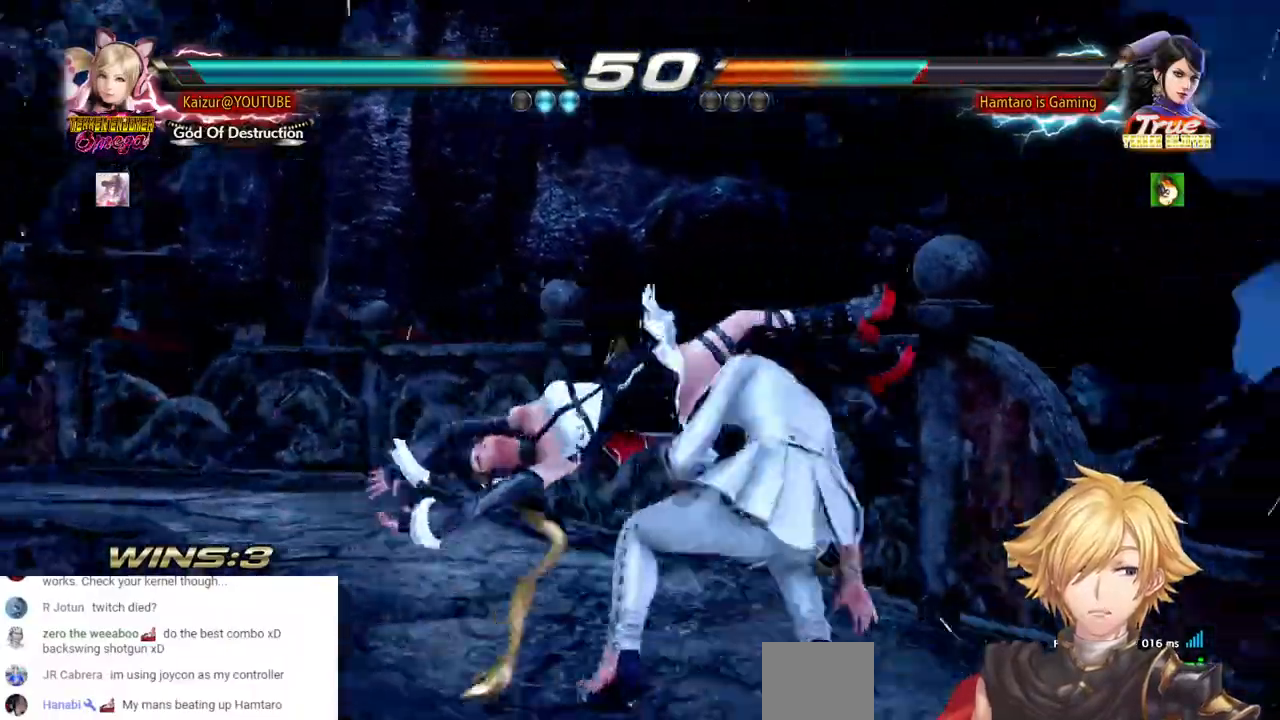
{"dt_ms": 500, "buttons": ["DPAD_LEFT"], "left_stick": "center", "right_stick": "center", "events": [[83, "DPAD_RIGHT", "up"], [117, "R2", "up"], [417, "DPAD_LEFT", "down"]]}
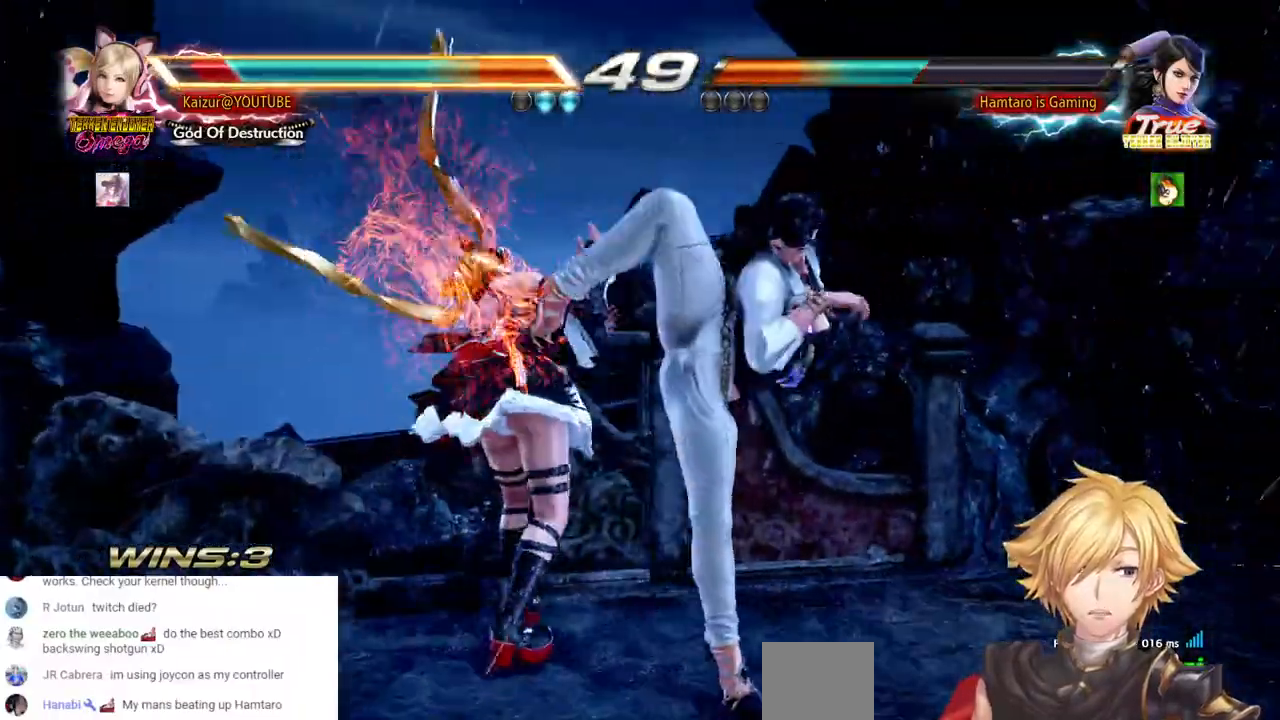
{"dt_ms": 500, "buttons": ["DPAD_LEFT"], "left_stick": "center", "right_stick": "center", "events": []}
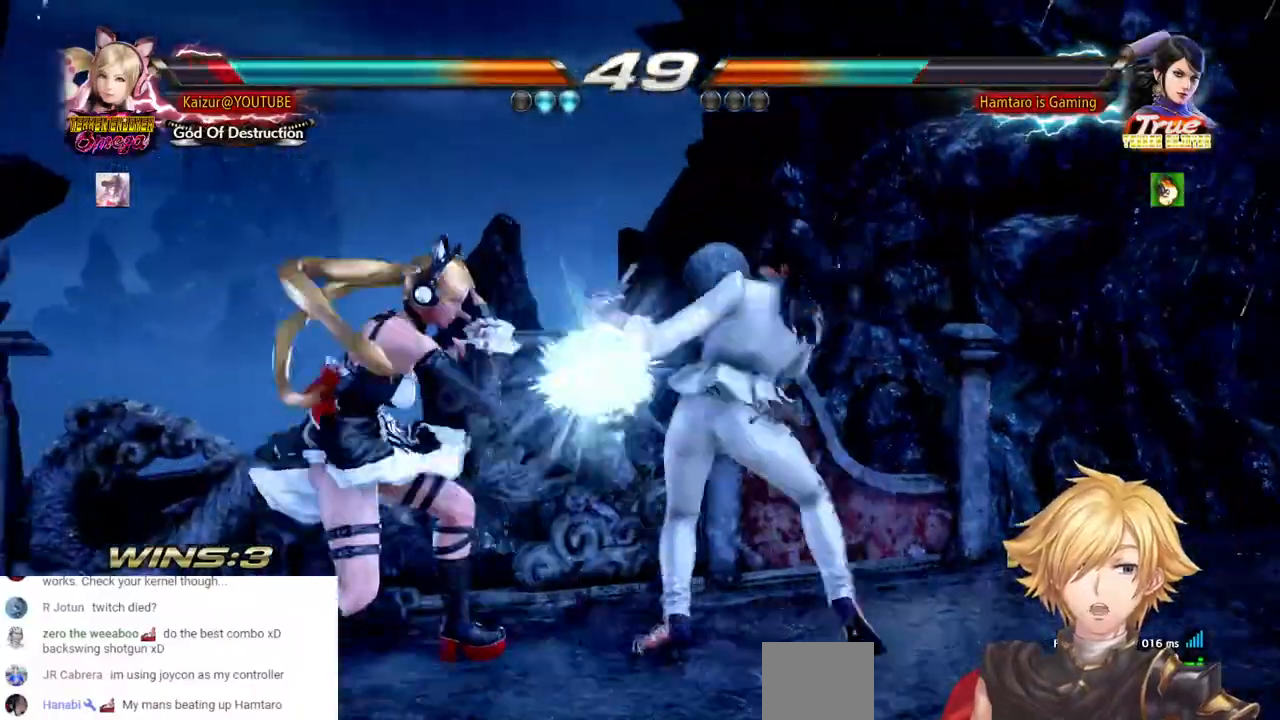
{"dt_ms": 500, "buttons": ["DPAD_RIGHT"], "left_stick": "center", "right_stick": "center", "events": [[183, "DPAD_LEFT", "up"], [267, "DPAD_LEFT", "down"], [383, "DPAD_LEFT", "up"], [483, "DPAD_RIGHT", "down"]]}
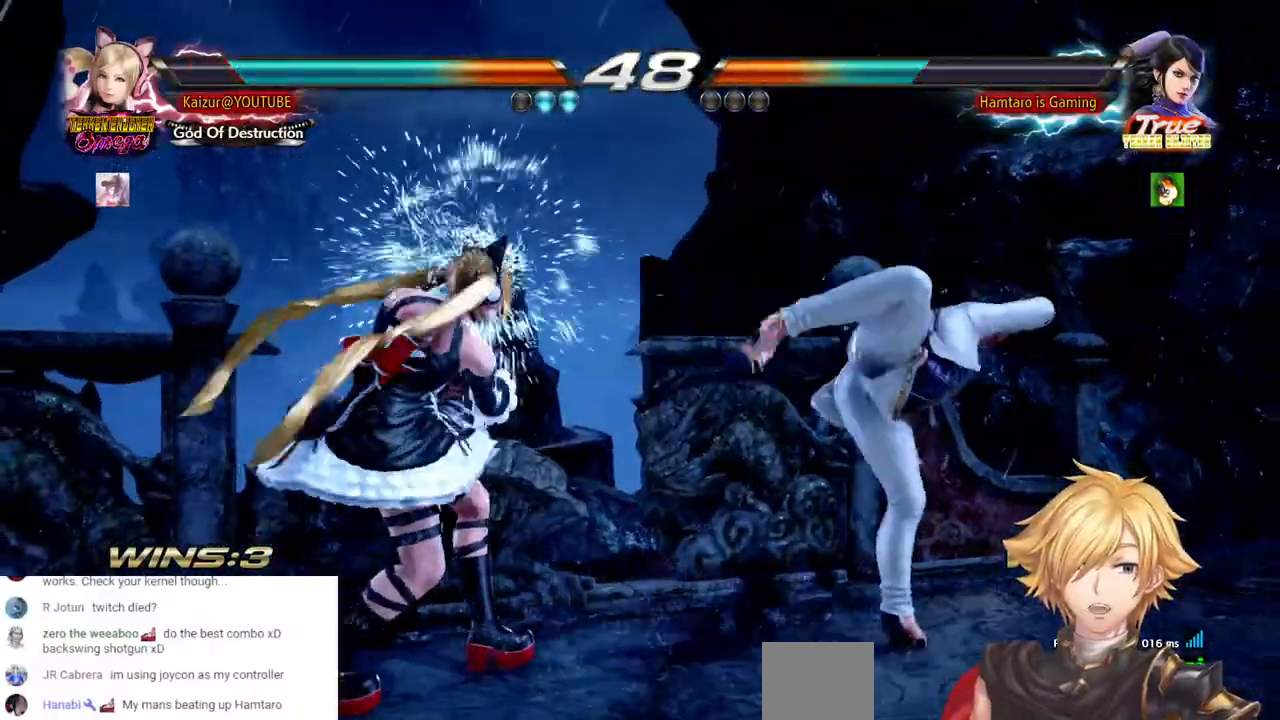
{"dt_ms": 500, "buttons": ["CROSS"], "left_stick": "center", "right_stick": "center", "events": [[333, "DPAD_RIGHT", "up"], [483, "CROSS", "down"]]}
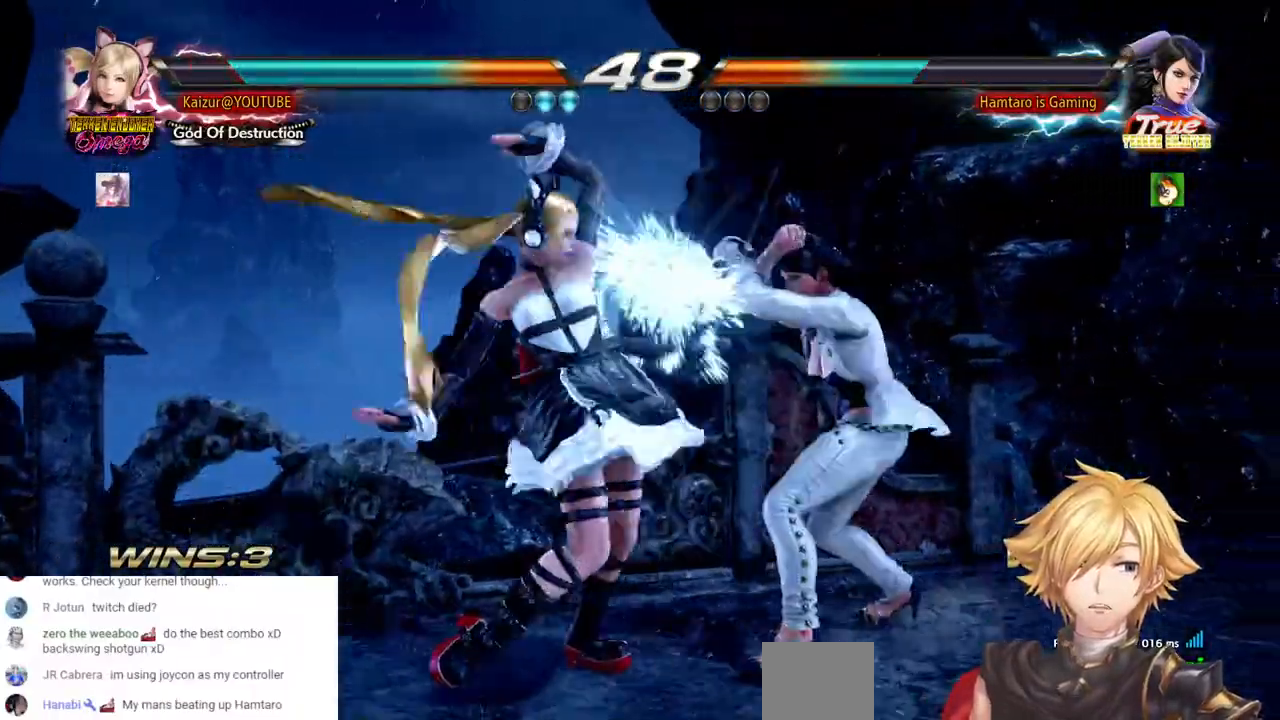
{"dt_ms": 500, "buttons": ["DPAD_LEFT"], "left_stick": "center", "right_stick": "center", "events": [[67, "CROSS", "up"], [450, "DPAD_LEFT", "down"]]}
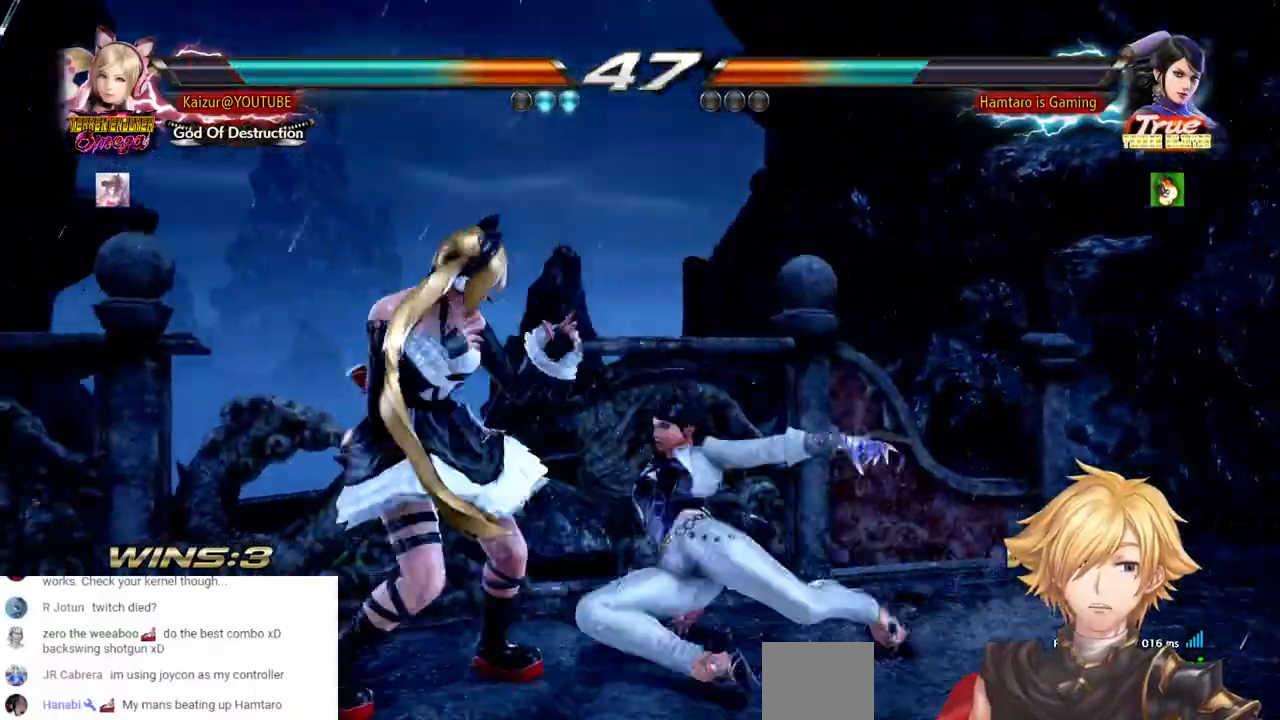
{"dt_ms": 500, "buttons": ["DPAD_UP", "DPAD_RIGHT"], "left_stick": "center", "right_stick": "center", "events": [[333, "DPAD_LEFT", "up"], [417, "DPAD_RIGHT", "down"], [417, "DPAD_UP", "down"]]}
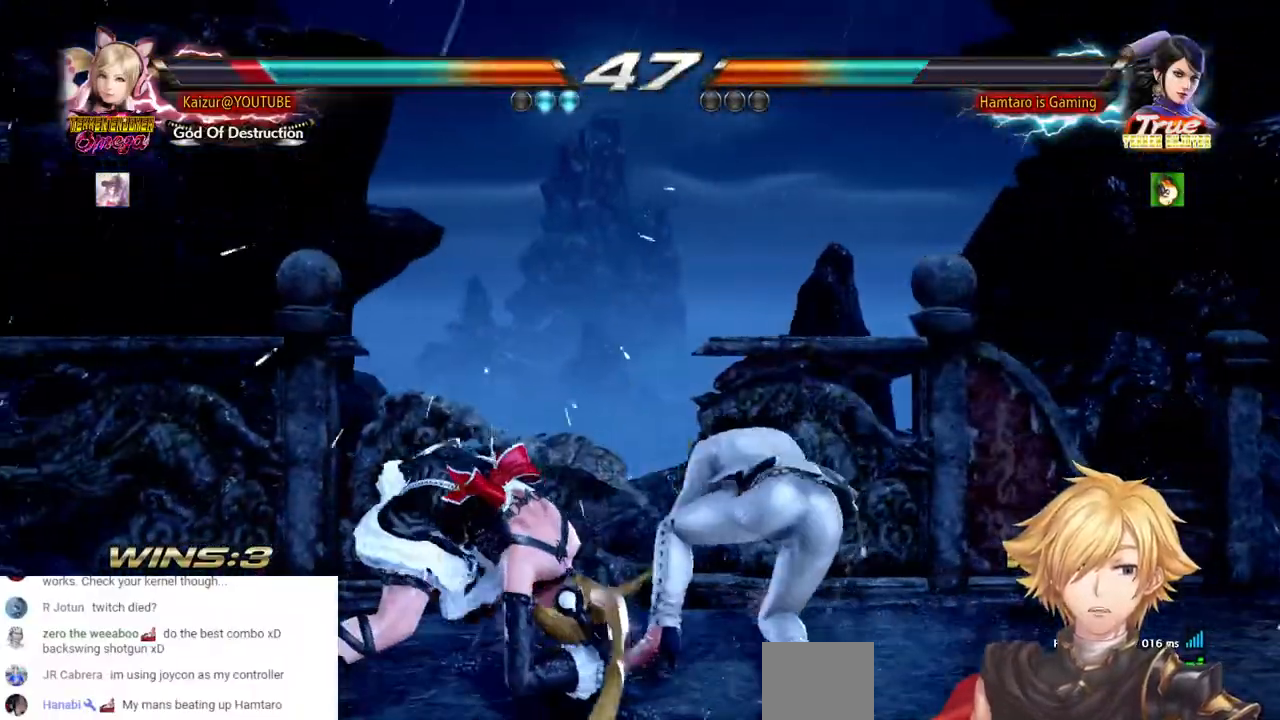
{"dt_ms": 500, "buttons": ["DPAD_UP", "DPAD_RIGHT"], "left_stick": "center", "right_stick": "center", "events": []}
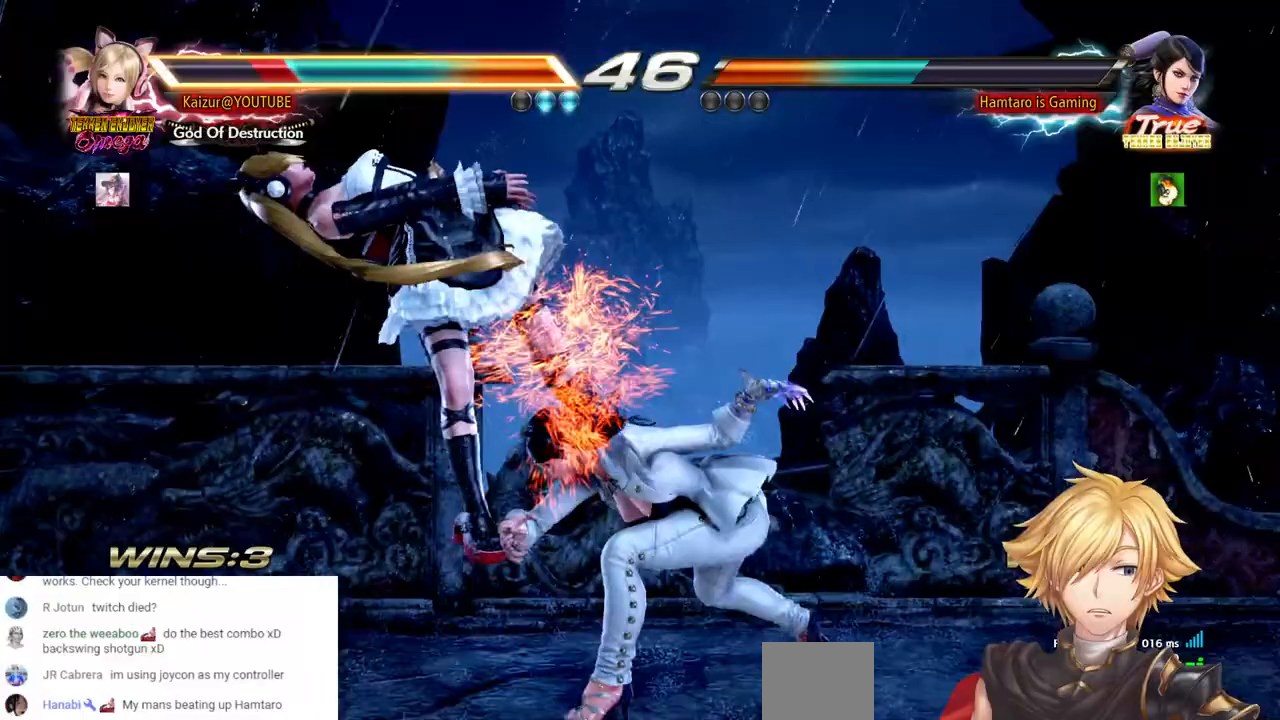
{"dt_ms": 500, "buttons": ["CROSS", "DPAD_LEFT"], "left_stick": "center", "right_stick": "center", "events": [[200, "DPAD_RIGHT", "up"], [200, "DPAD_UP", "up"], [283, "DPAD_LEFT", "down"], [450, "CROSS", "down"]]}
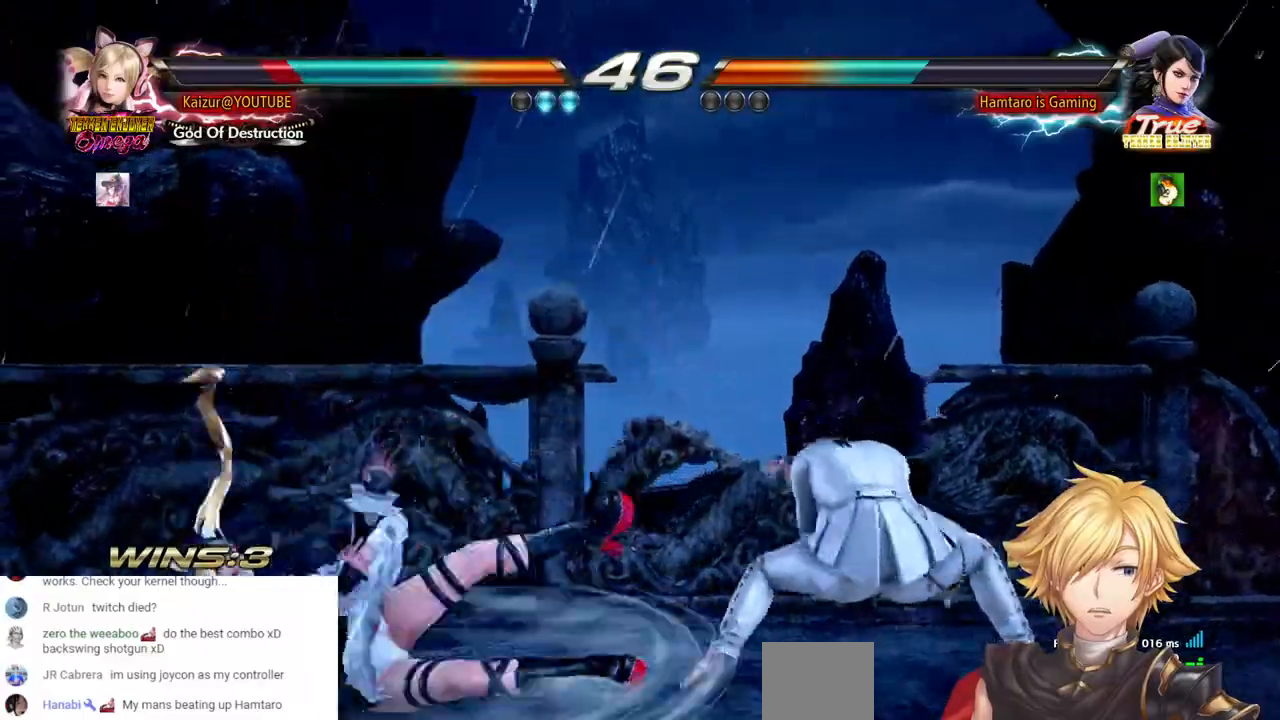
{"dt_ms": 500, "buttons": ["DPAD_LEFT"], "left_stick": "center", "right_stick": "center", "events": [[33, "CROSS", "up"], [100, "CROSS", "down"], [200, "CROSS", "up"], [250, "CROSS", "down"], [383, "CROSS", "up"]]}
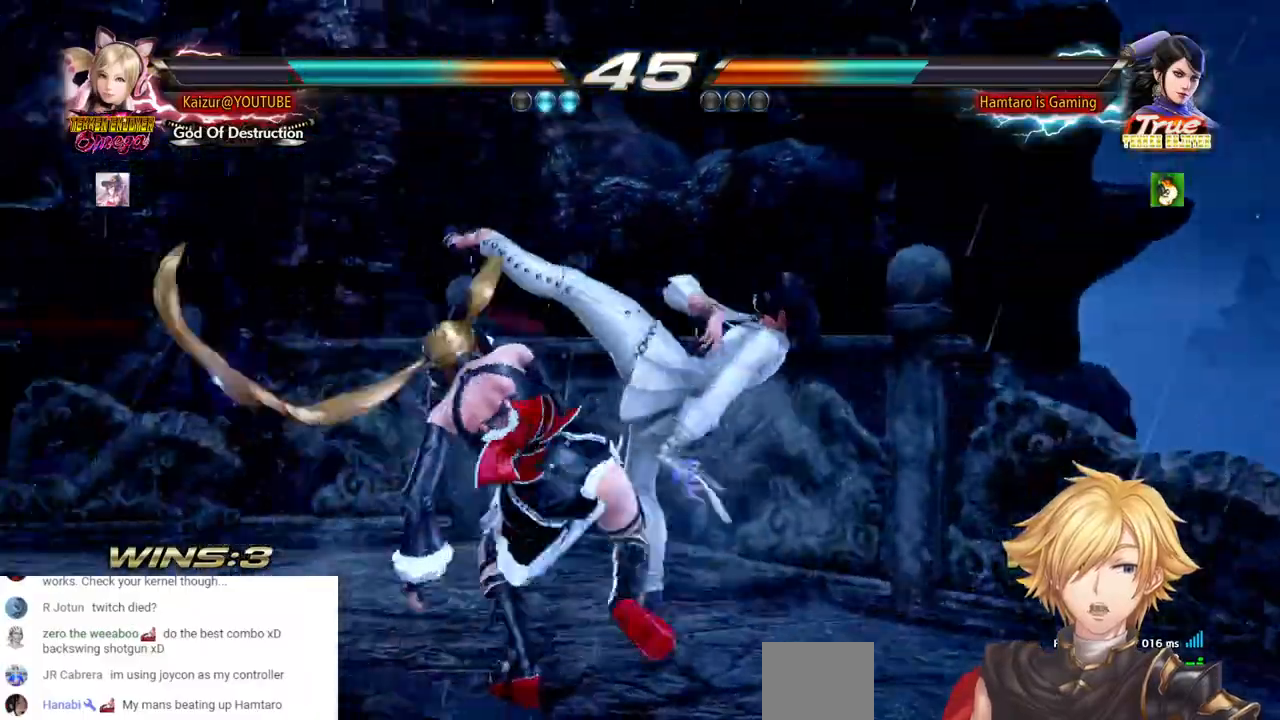
{"dt_ms": 500, "buttons": [], "left_stick": "center", "right_stick": "center", "events": [[17, "DPAD_LEFT", "up"], [200, "CROSS", "down"], [283, "CROSS", "up"]]}
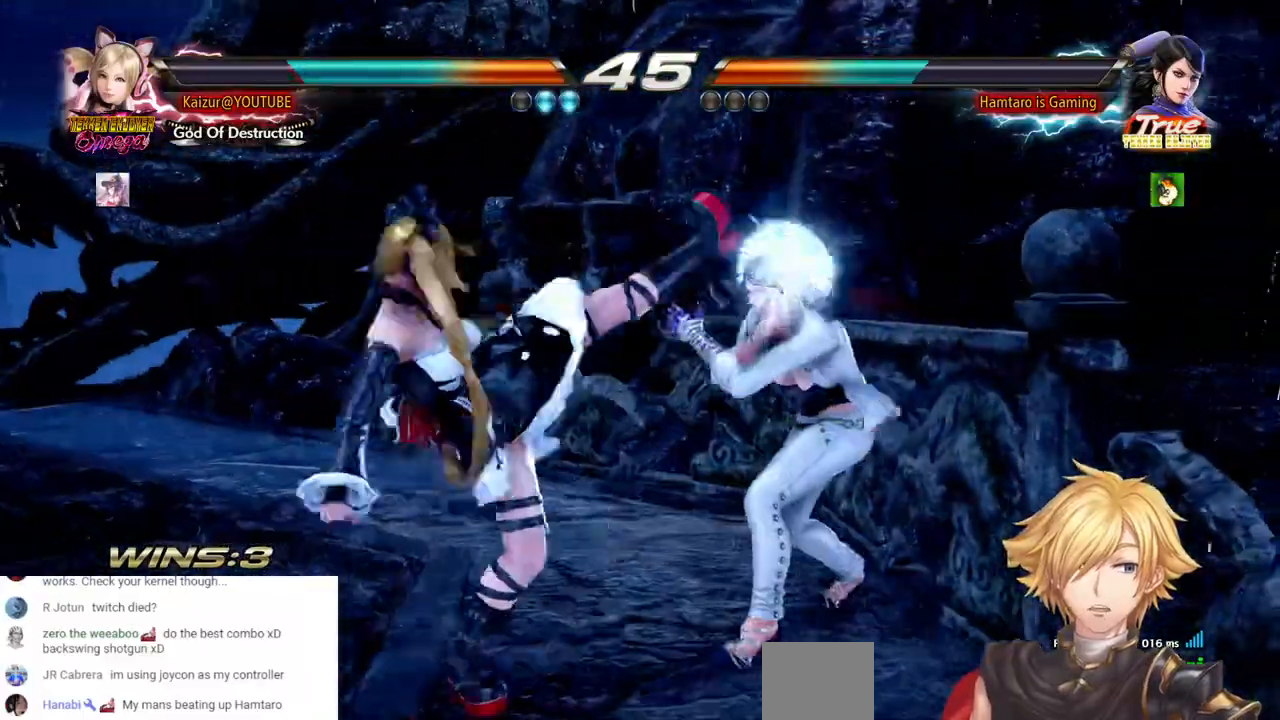
{"dt_ms": 500, "buttons": ["DPAD_LEFT"], "left_stick": "center", "right_stick": "center", "events": [[17, "CIRCLE", "down"], [167, "CIRCLE", "up"], [483, "DPAD_LEFT", "down"]]}
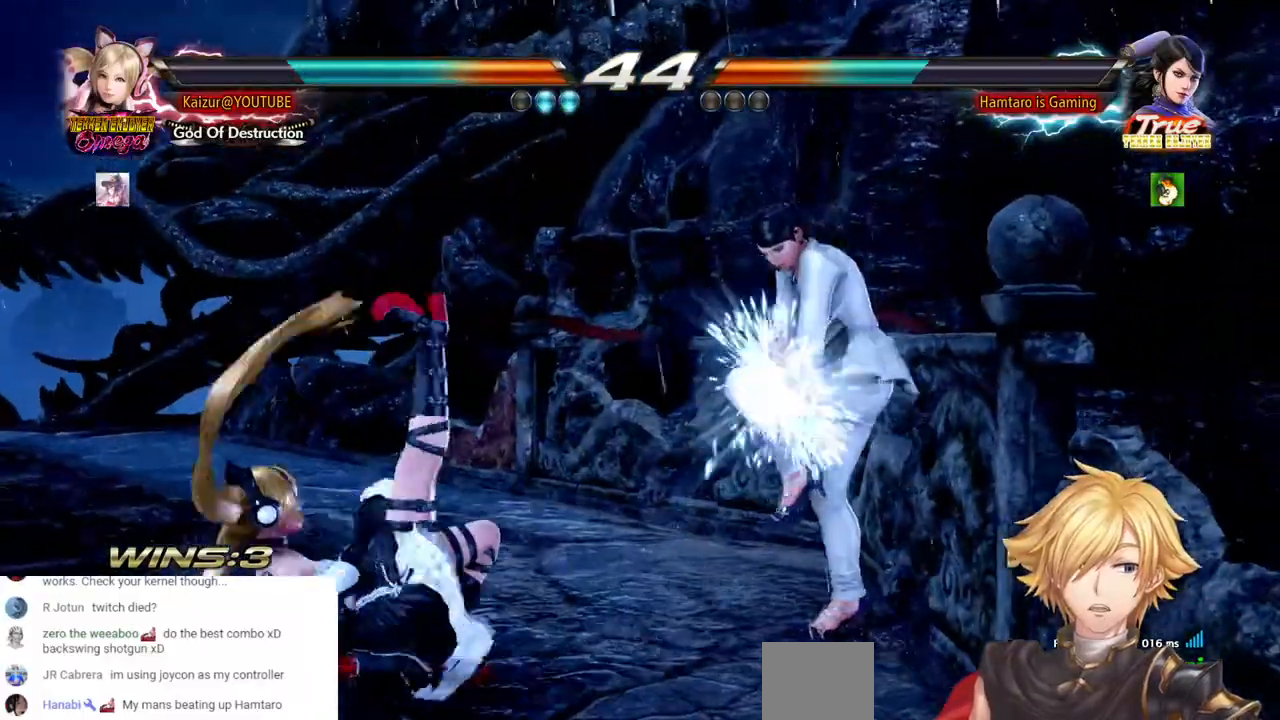
{"dt_ms": 500, "buttons": ["DPAD_LEFT"], "left_stick": "center", "right_stick": "center", "events": []}
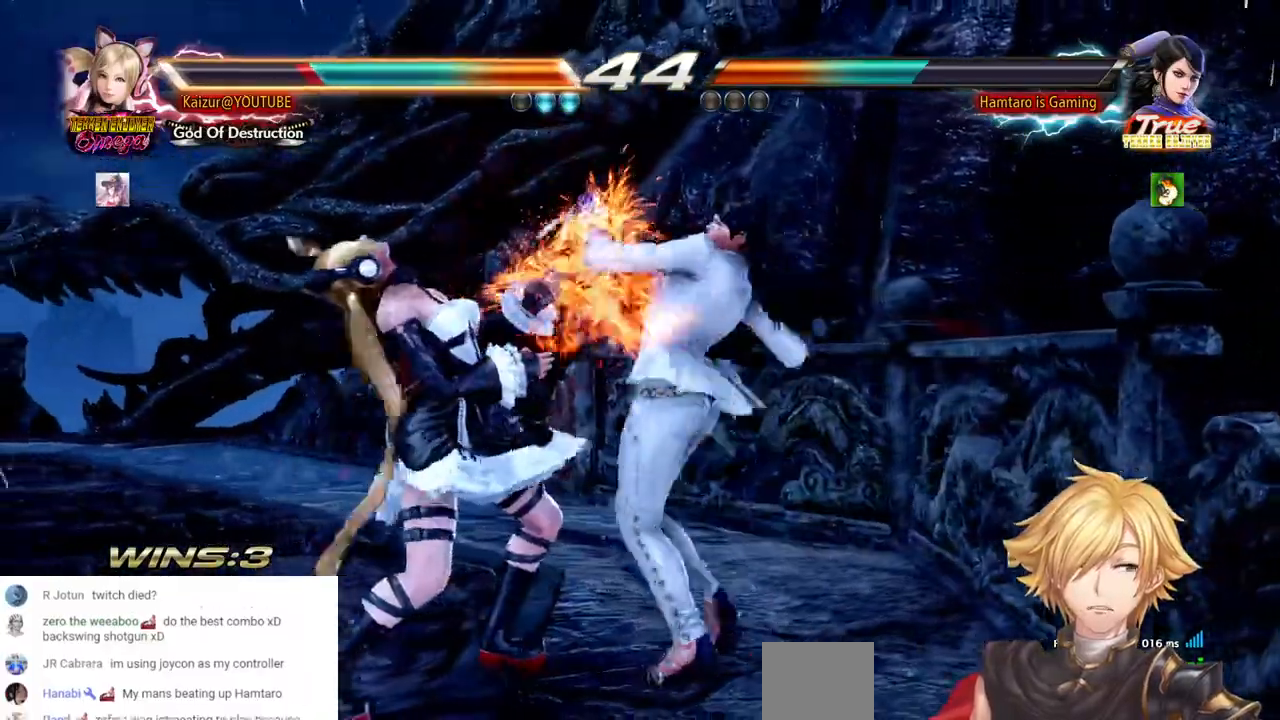
{"dt_ms": 500, "buttons": ["DPAD_LEFT"], "left_stick": "center", "right_stick": "center", "events": []}
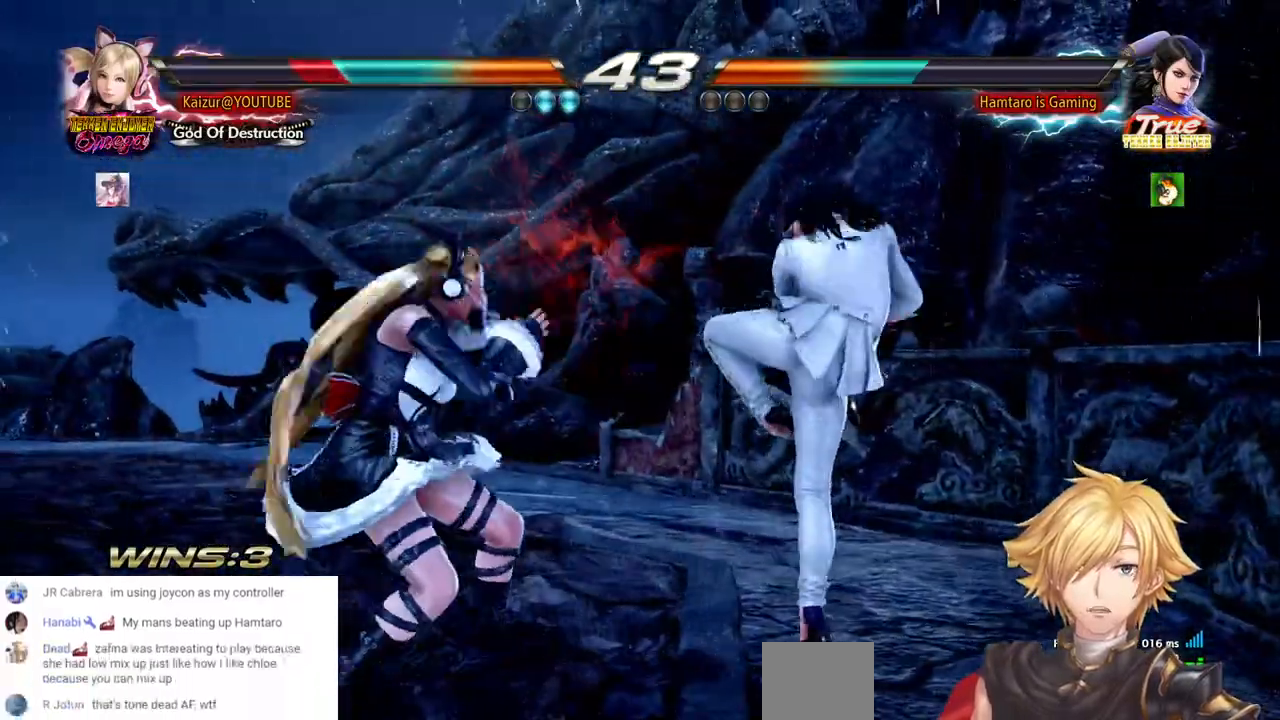
{"dt_ms": 500, "buttons": ["DPAD_LEFT"], "left_stick": "center", "right_stick": "center", "events": []}
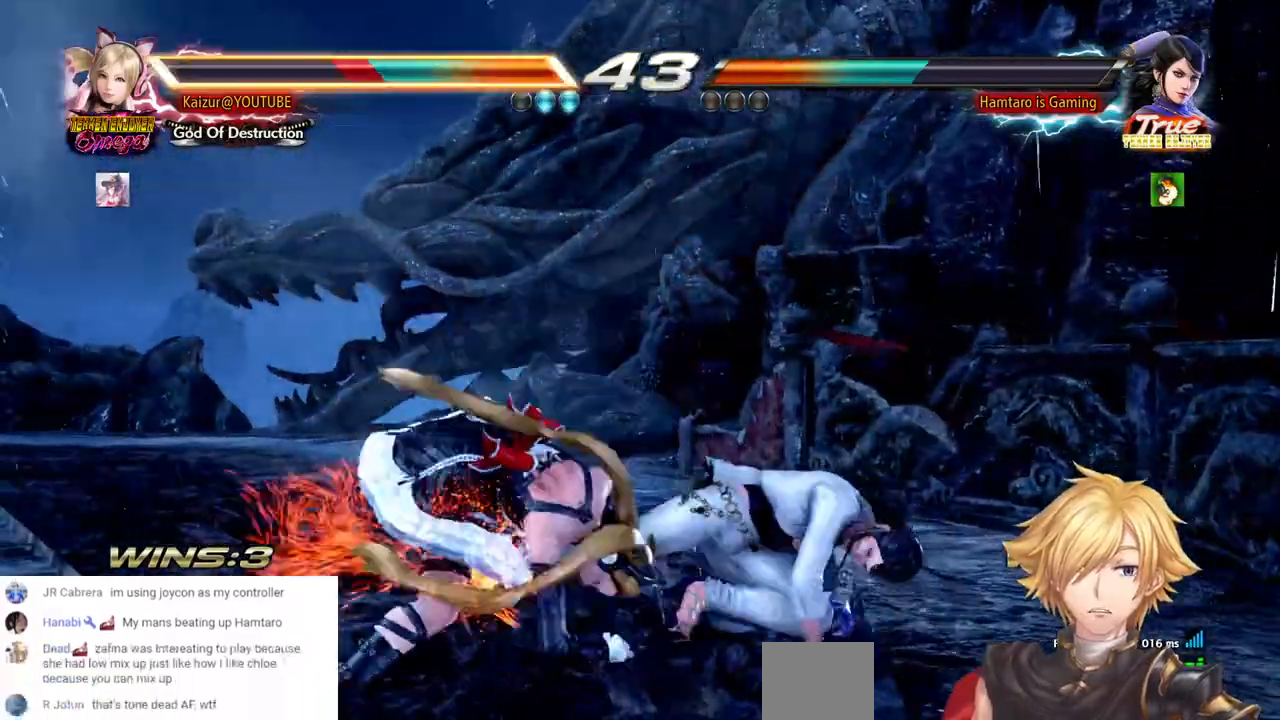
{"dt_ms": 500, "buttons": ["DPAD_UP", "DPAD_RIGHT"], "left_stick": "center", "right_stick": "center", "events": [[117, "DPAD_LEFT", "up"], [233, "DPAD_UP", "down"], [250, "DPAD_RIGHT", "down"]]}
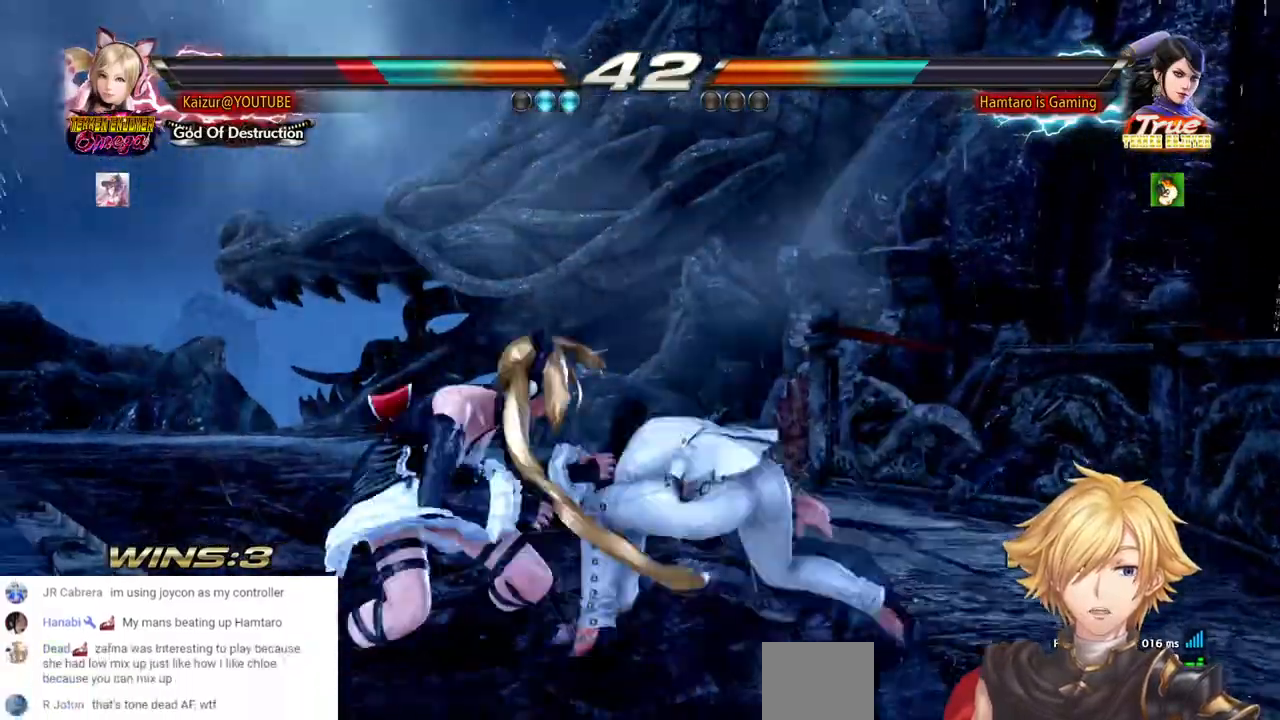
{"dt_ms": 1000, "buttons": [], "left_stick": "center", "right_stick": "center", "events": [[483, "DPAD_RIGHT", "up"], [500, "DPAD_UP", "up"]]}
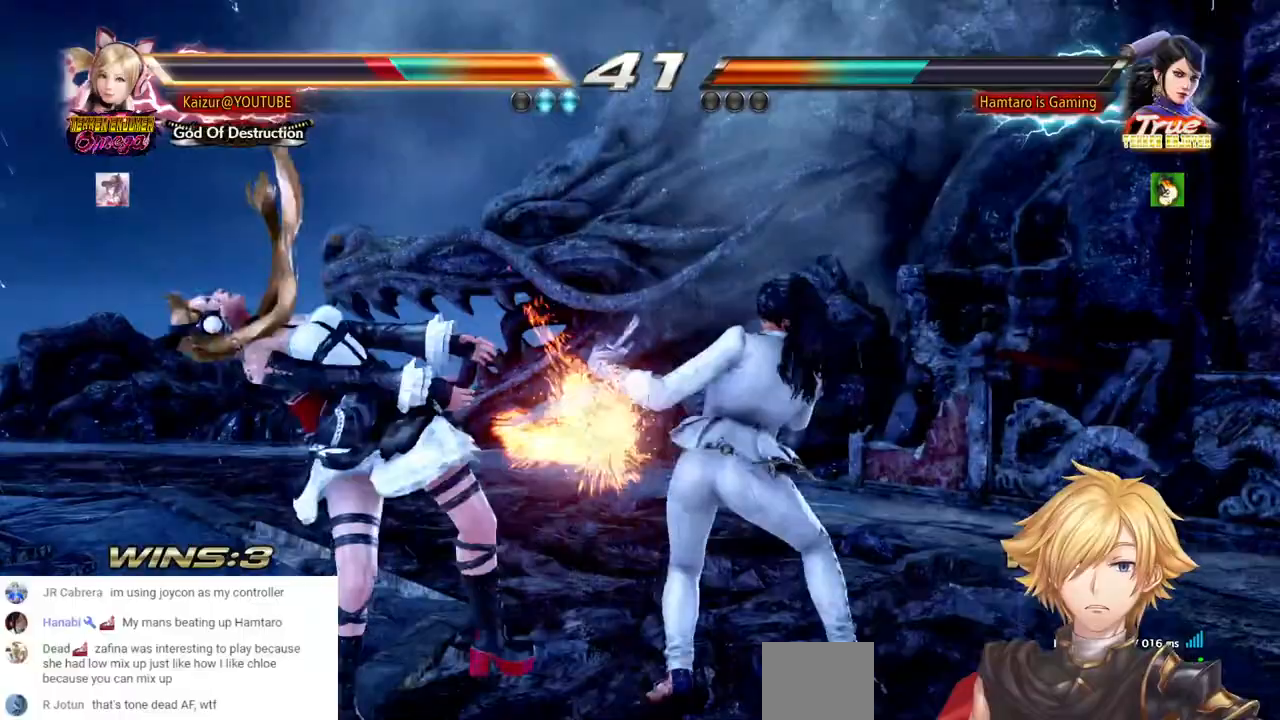
{"dt_ms": 500, "buttons": [], "left_stick": "center", "right_stick": "center", "events": []}
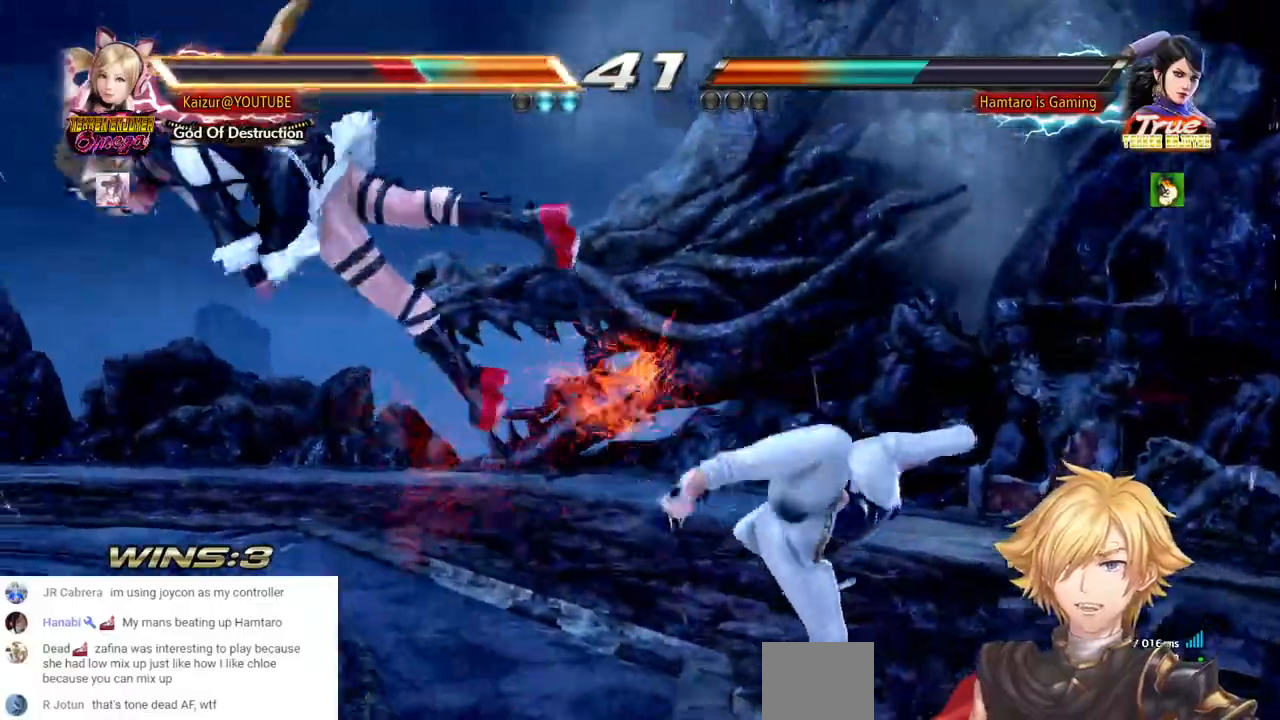
{"dt_ms": 500, "buttons": ["CROSS"], "left_stick": "center", "right_stick": "center", "events": [[50, "CROSS", "down"], [183, "CROSS", "up"], [200, "DPAD_LEFT", "down"], [300, "DPAD_LEFT", "up"], [383, "DPAD_LEFT", "down"], [450, "DPAD_LEFT", "up"], [500, "CROSS", "down"]]}
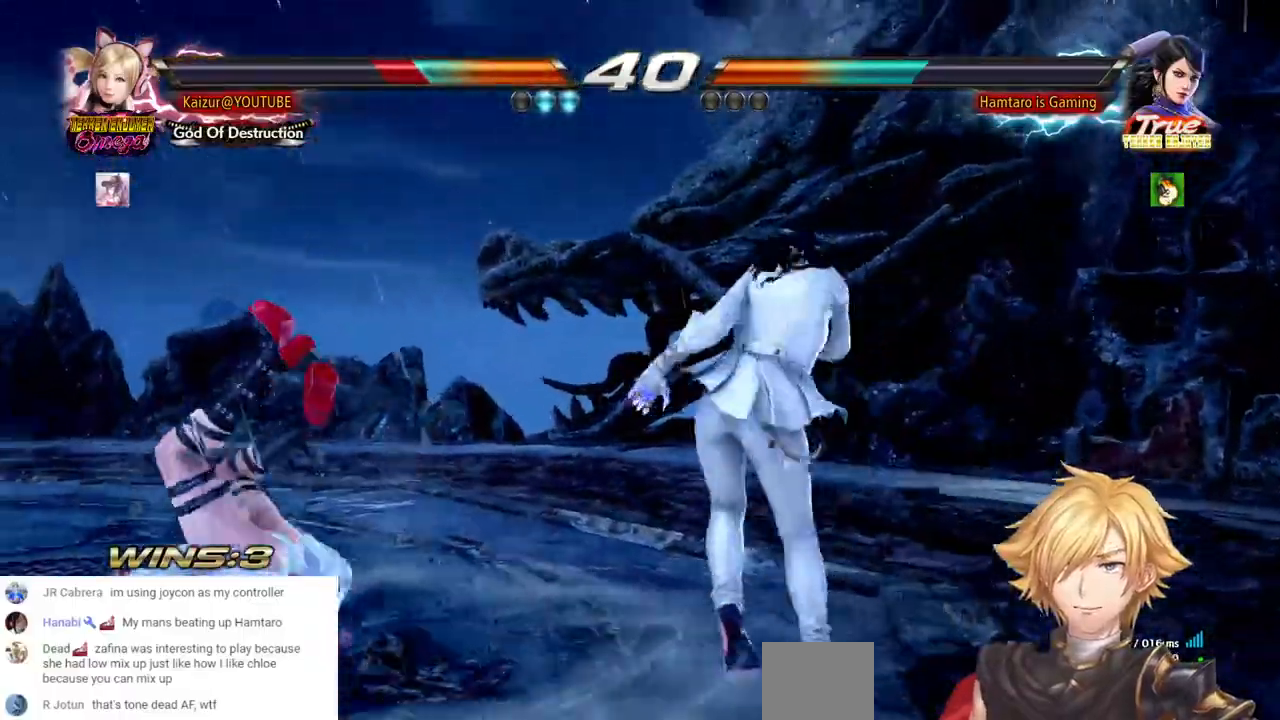
{"dt_ms": 500, "buttons": ["CROSS", "DPAD_LEFT"], "left_stick": "center", "right_stick": "center", "events": [[117, "CROSS", "up"], [167, "DPAD_LEFT", "down"], [183, "CROSS", "down"], [233, "DPAD_LEFT", "up"], [317, "CROSS", "up"], [317, "DPAD_LEFT", "down"], [400, "CROSS", "down"], [400, "DPAD_LEFT", "up"], [467, "DPAD_LEFT", "down"]]}
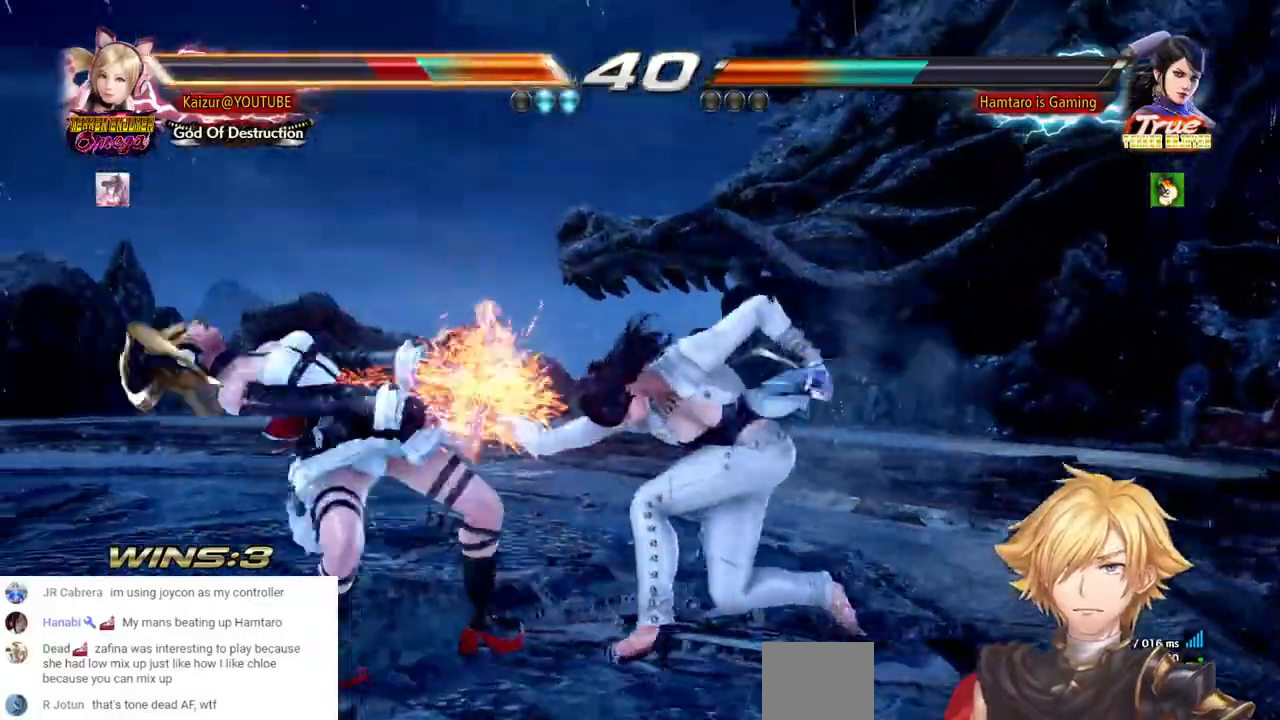
{"dt_ms": 500, "buttons": ["CROSS", "DPAD_LEFT"], "left_stick": "center", "right_stick": "center", "events": [[33, "CROSS", "up"], [33, "DPAD_LEFT", "up"], [133, "DPAD_LEFT", "down"], [200, "DPAD_LEFT", "up"], [267, "DPAD_LEFT", "down"], [367, "DPAD_LEFT", "up"], [450, "CROSS", "down"], [450, "DPAD_LEFT", "down"]]}
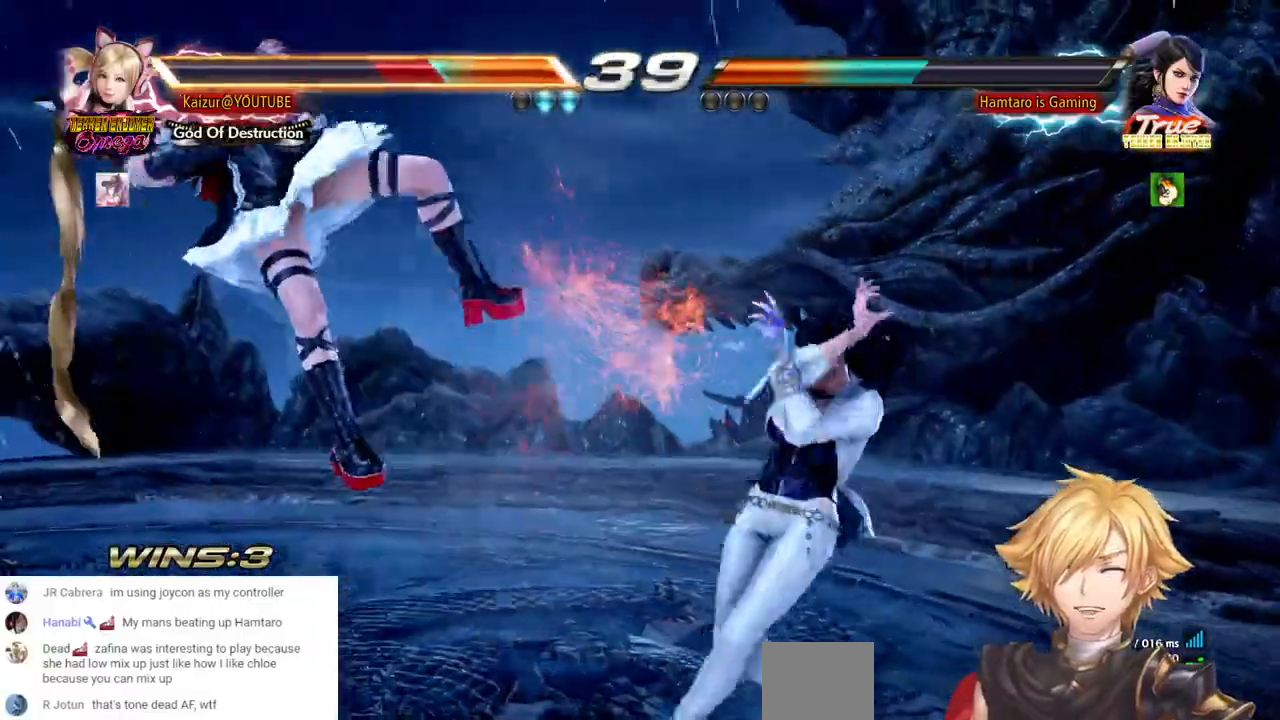
{"dt_ms": 500, "buttons": ["CROSS", "DPAD_LEFT"], "left_stick": "center", "right_stick": "center", "events": [[33, "DPAD_LEFT", "up"], [67, "CROSS", "up"], [100, "DPAD_LEFT", "down"], [133, "CROSS", "down"], [200, "DPAD_LEFT", "up"], [233, "CROSS", "up"], [267, "DPAD_LEFT", "down"], [300, "CROSS", "down"], [400, "CROSS", "up"], [467, "CROSS", "down"]]}
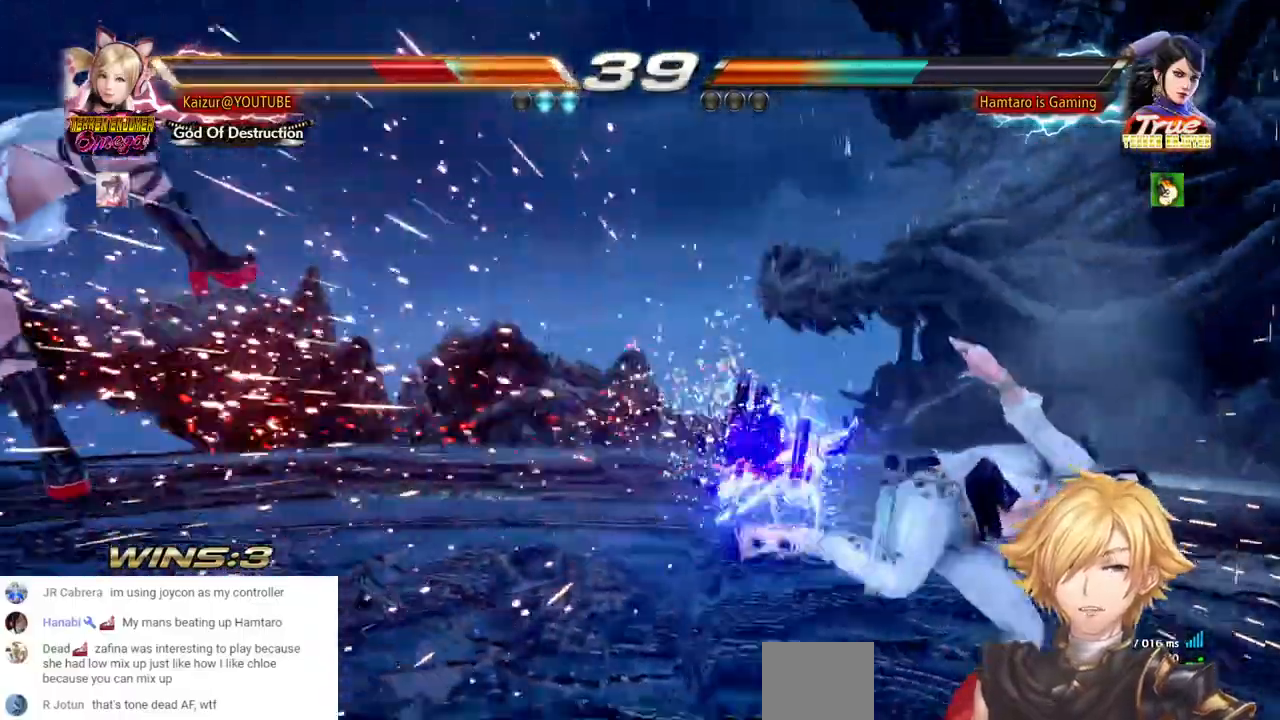
{"dt_ms": 500, "buttons": ["DPAD_LEFT"], "left_stick": "center", "right_stick": "center", "events": [[83, "CROSS", "up"], [150, "CROSS", "down"], [233, "CROSS", "up"], [317, "CROSS", "down"], [400, "CROSS", "up"]]}